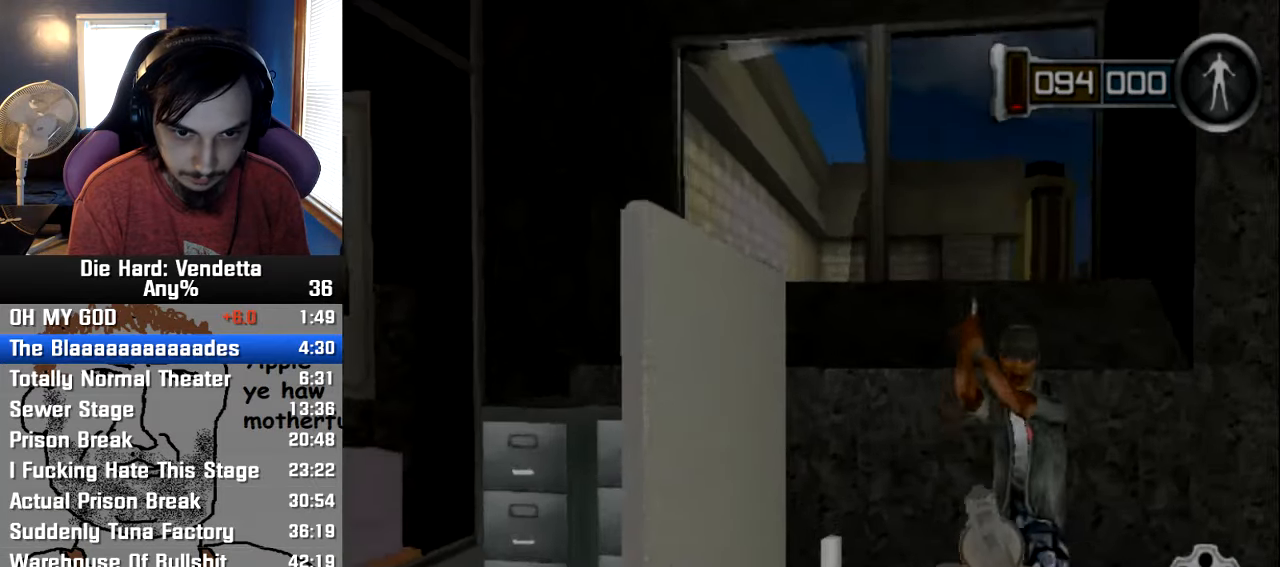
Gameplay with a controller (Nintendo layout); each line is a JSON object with the inputs held at the frame after it. "events" lists button and stick changes between this image and that frame as [ms after this image, input, new state], when the widget could be followed in between. Not read: L2 L3 R3.
{"buttons": [], "left_stick": "up-left", "right_stick": "center", "events": [[150, "left_stick", "left"], [334, "left_stick", "down"], [384, "left_stick", "center"], [500, "left_stick", "up-left"]]}
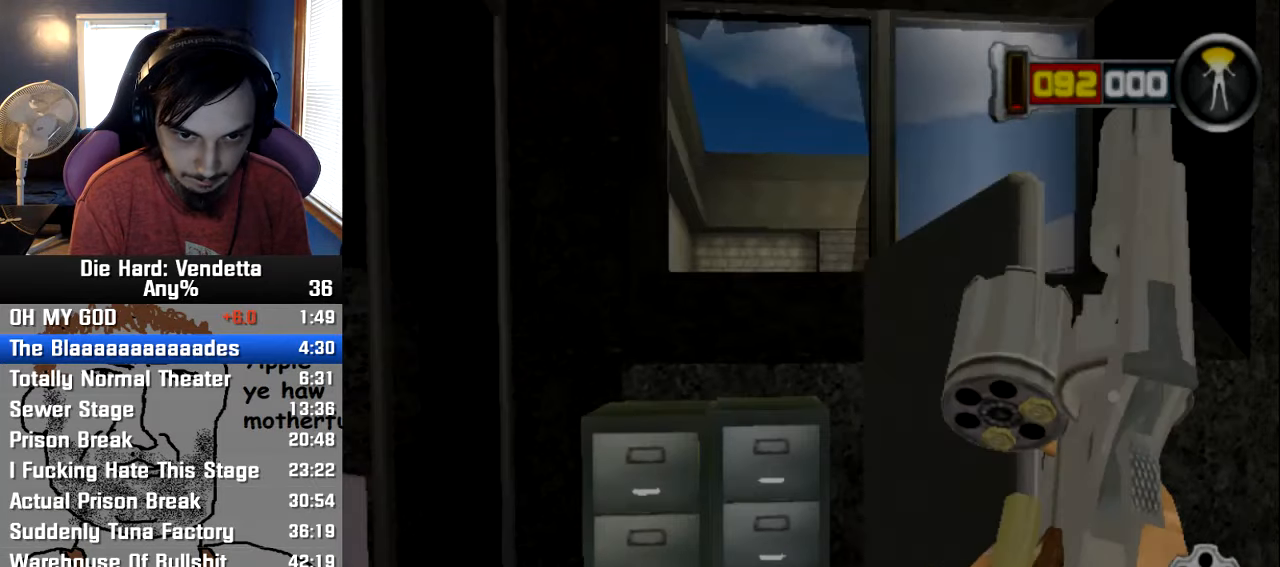
{"buttons": [], "left_stick": "up", "right_stick": "center", "events": [[117, "left_stick", "center"], [200, "left_stick", "up"], [217, "Y", "down"], [317, "Y", "up"], [384, "Y", "down"], [450, "Y", "up"]]}
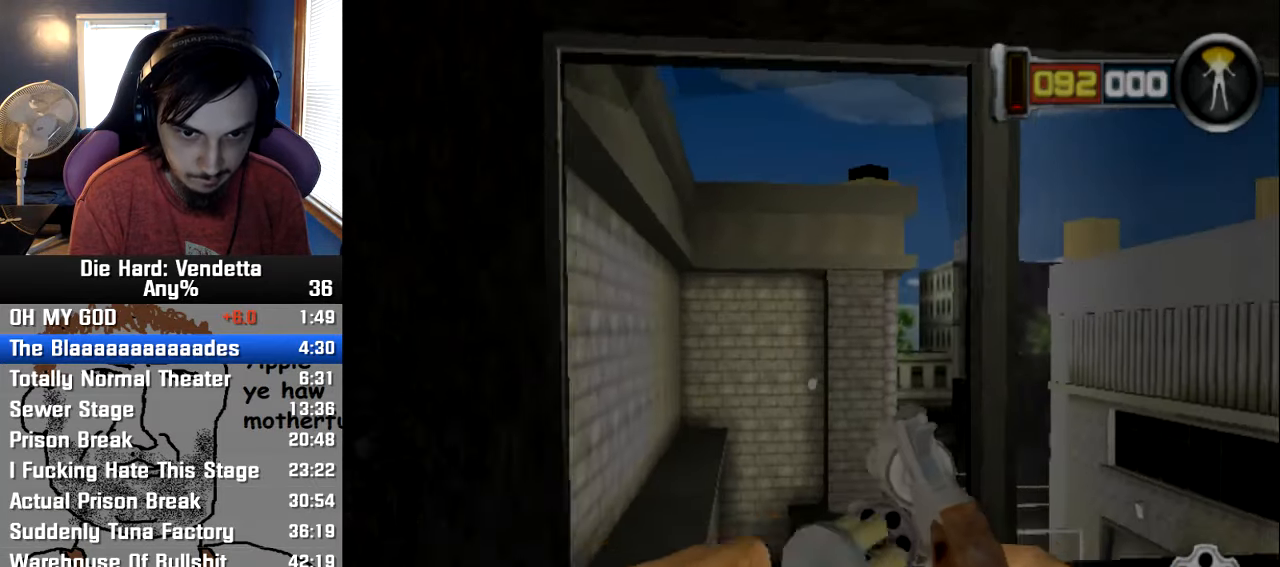
{"buttons": [], "left_stick": "up", "right_stick": "center", "events": [[67, "Y", "down"], [150, "Y", "up"], [250, "Y", "down"], [334, "Y", "up"], [400, "Y", "down"], [500, "Y", "up"]]}
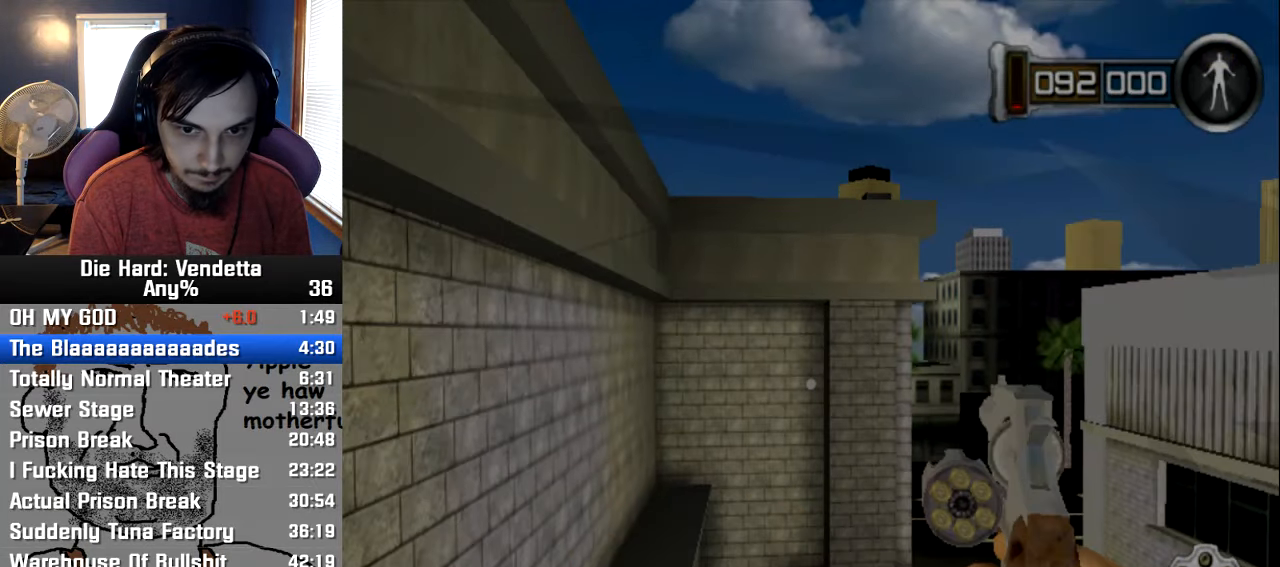
{"buttons": ["A"], "left_stick": "center", "right_stick": "center", "events": [[34, "Y", "down"], [117, "Y", "up"], [184, "Y", "down"], [267, "Y", "up"], [334, "left_stick", "center"], [484, "A", "down"]]}
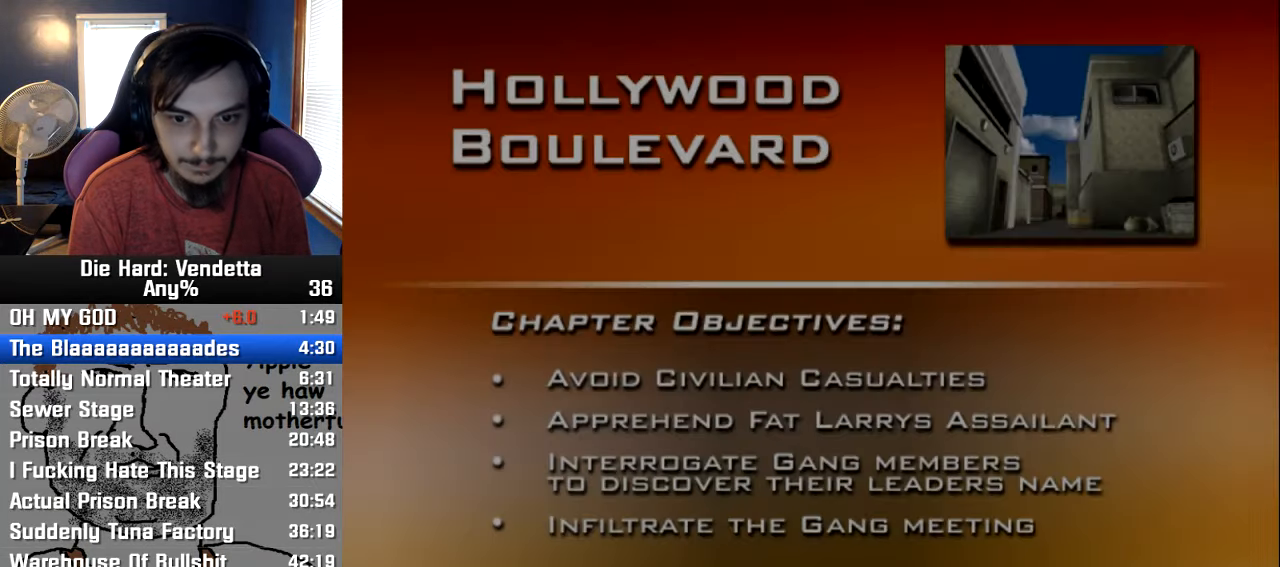
{"buttons": [], "left_stick": "center", "right_stick": "center", "events": [[50, "A", "up"], [134, "A", "down"], [217, "A", "up"]]}